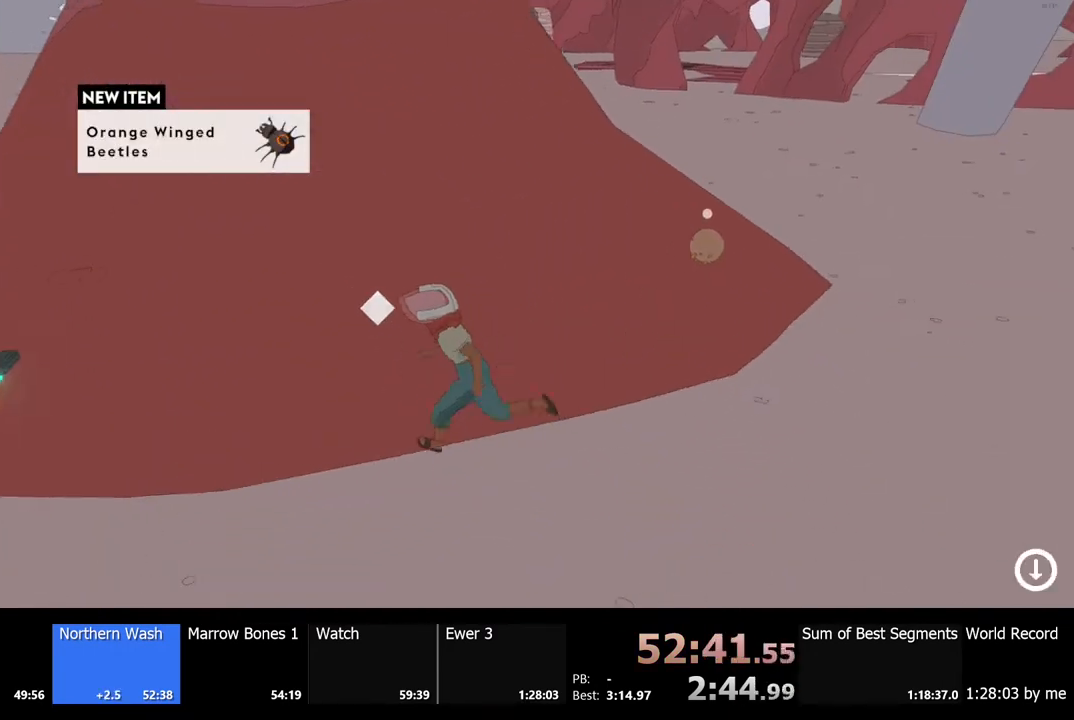
Gameplay with keyboard and mouse; each line is a JSON object with the keys and mouse buttons held at the frame after it. "events" lists presses ("down") and releases ("up") of "a", "ctrl", "d", "e", "f", "q", "r", "s", "shift", "space", "tab", "w", "mouse_left", "mouse_wheel", "mouse_right", "mouse_mb4" and "mouse_mb5" between this image and that frame as [ms after this image, input, new state], when the widget could be followed in between. "mouse_left", "mouse_wheel", "mouse_right", "mouse_mb4", "mouse_mb5" = the "left", "wheel", "right", "mb4", "mb5" buttons of the "mouse" list. No other keys are recorded. "wheel" means that the mouse wheel is clicked or scrolled. Mouse movement is not recorded.
{"keys": ["a", "e"], "mouse": [], "events": [[267, "s", "up"], [400, "e", "down"], [433, "shift", "up"]]}
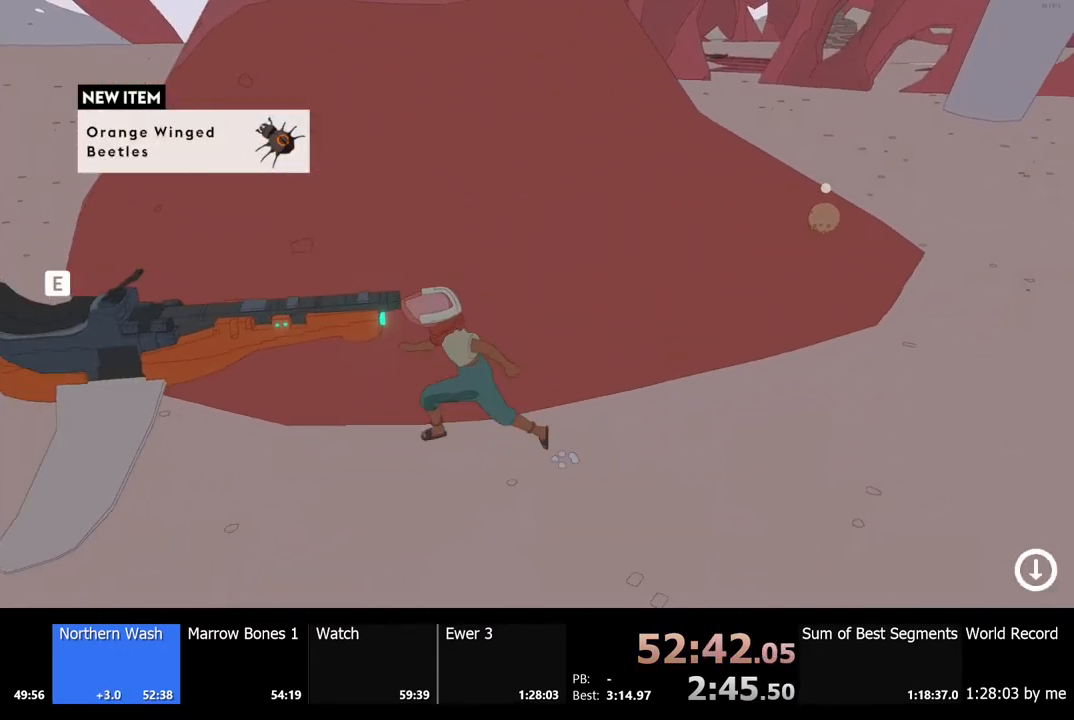
{"keys": ["w"], "mouse": [], "events": [[33, "e", "up"], [100, "a", "up"], [400, "w", "down"]]}
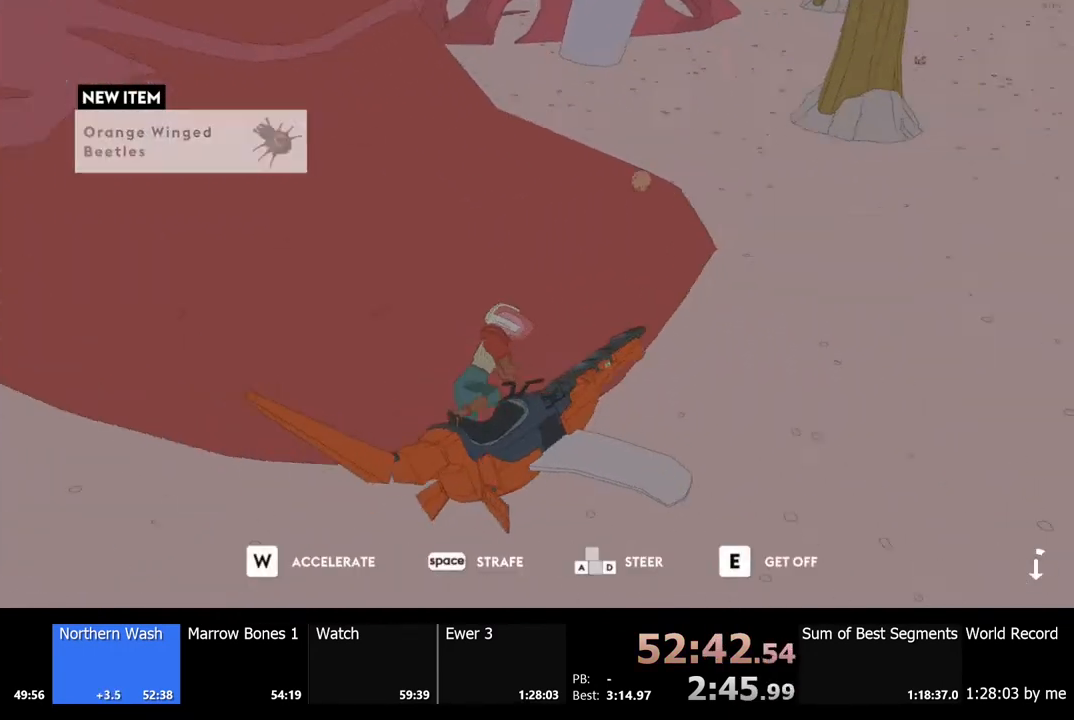
{"keys": ["a", "w"], "mouse": [], "events": [[233, "a", "down"]]}
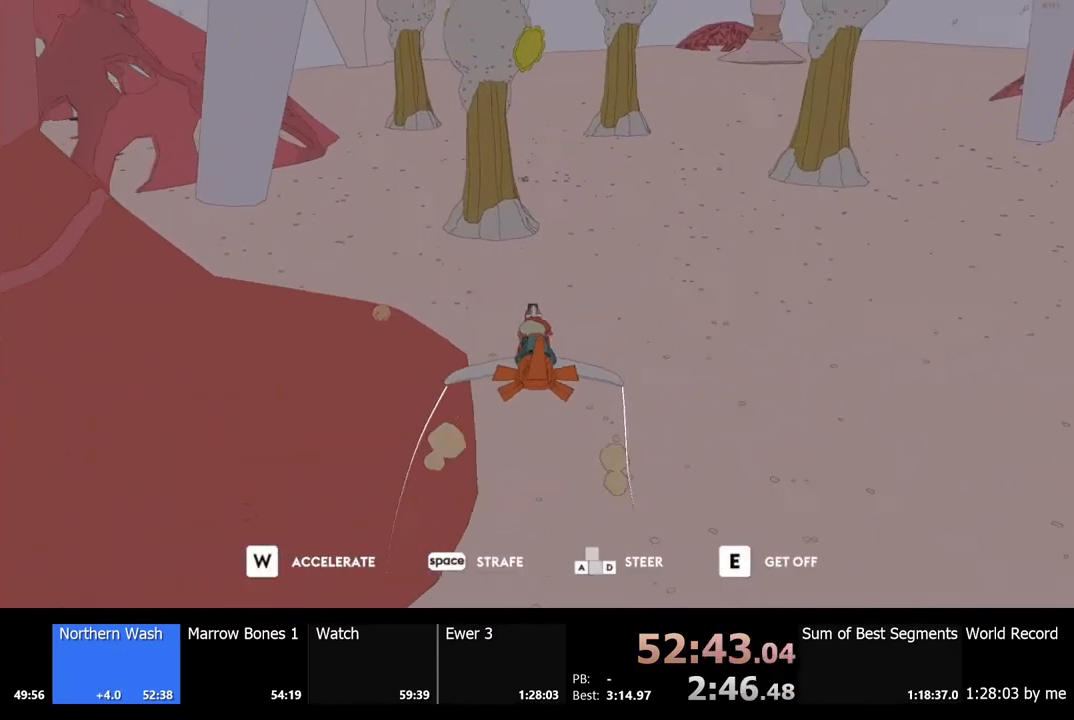
{"keys": ["a", "w"], "mouse": [], "events": [[200, "w", "up"], [400, "w", "down"]]}
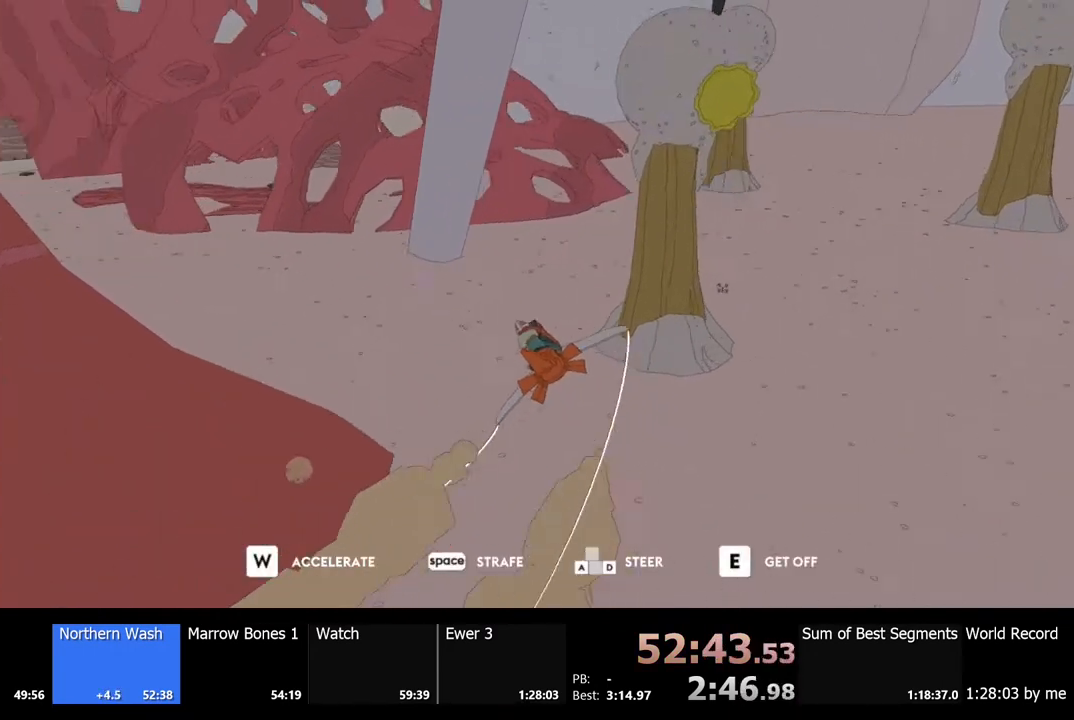
{"keys": ["a"], "mouse": [], "events": [[467, "w", "up"]]}
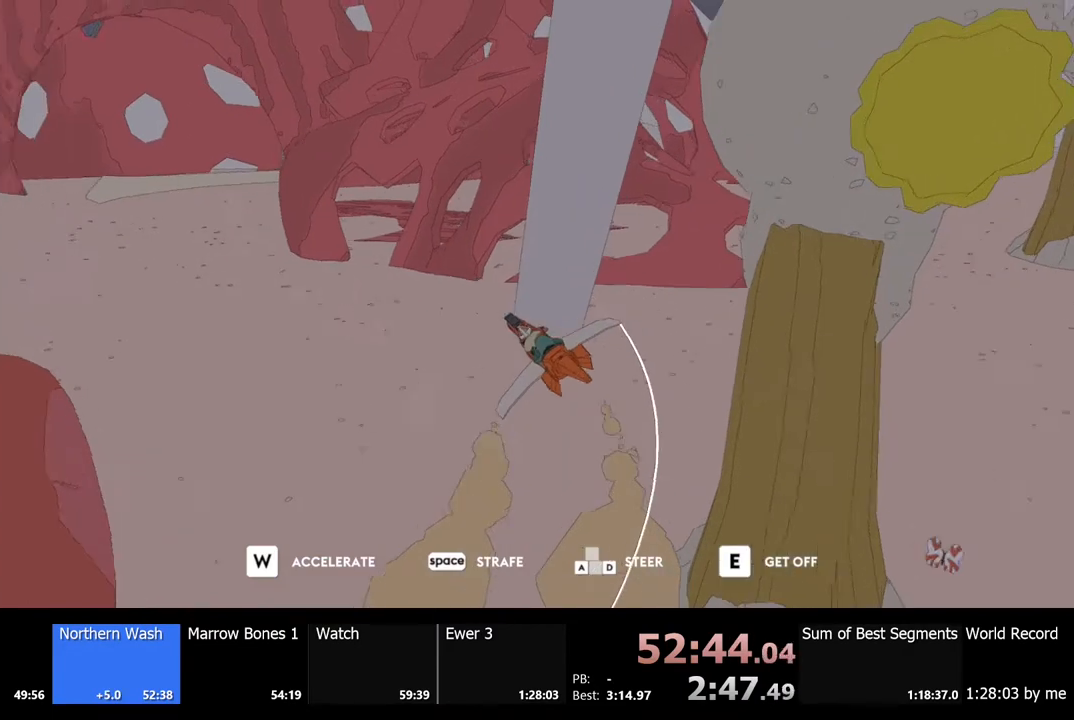
{"keys": [], "mouse": [], "events": [[133, "a", "up"], [200, "d", "down"], [500, "d", "up"]]}
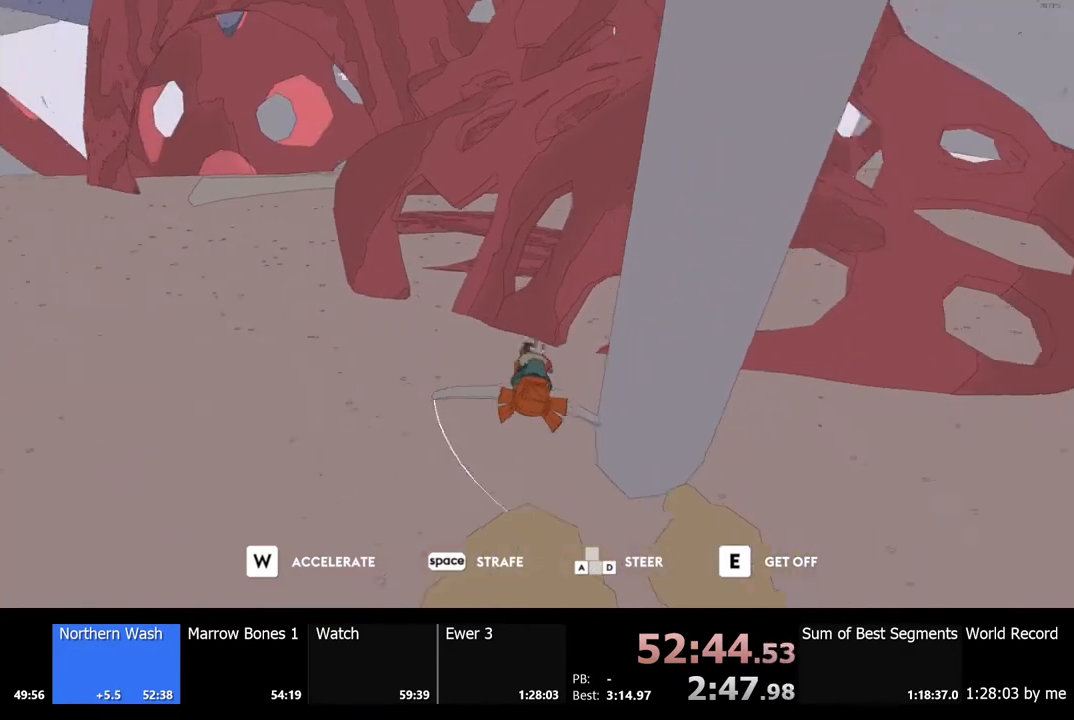
{"keys": ["a", "w"], "mouse": [], "events": [[133, "a", "down"], [500, "w", "down"]]}
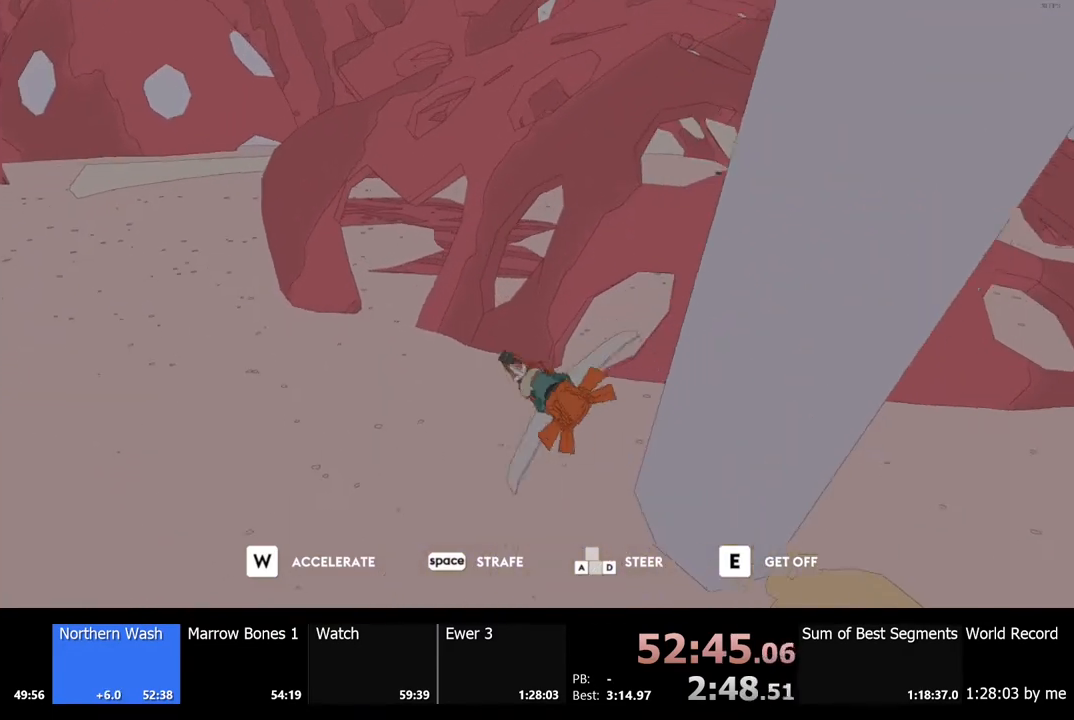
{"keys": ["d"], "mouse": [], "events": [[133, "a", "up"], [200, "d", "down"], [333, "w", "up"]]}
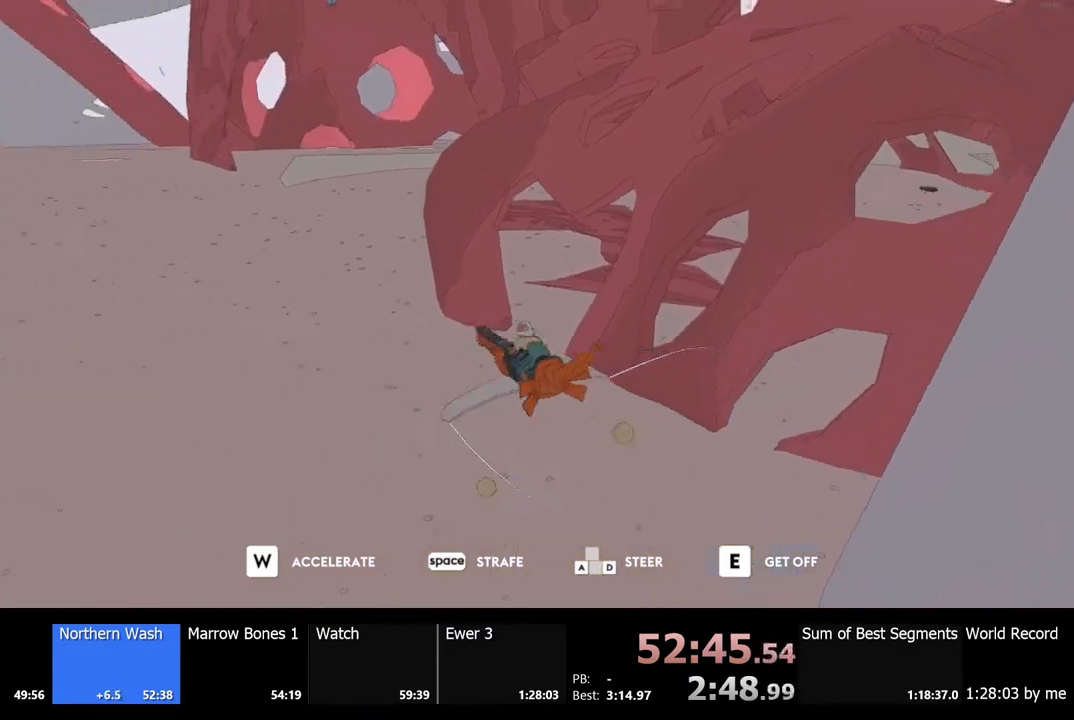
{"keys": ["w"], "mouse": [], "events": [[333, "w", "down"], [467, "d", "up"]]}
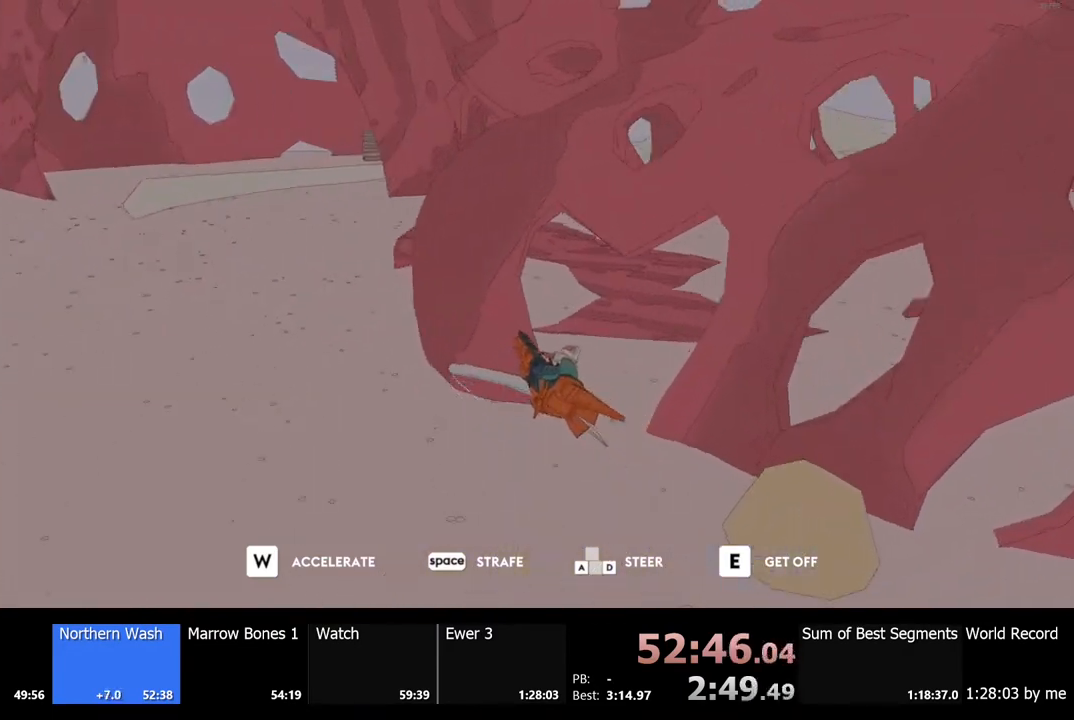
{"keys": [], "mouse": [], "events": [[33, "a", "down"], [200, "a", "up"], [333, "w", "up"]]}
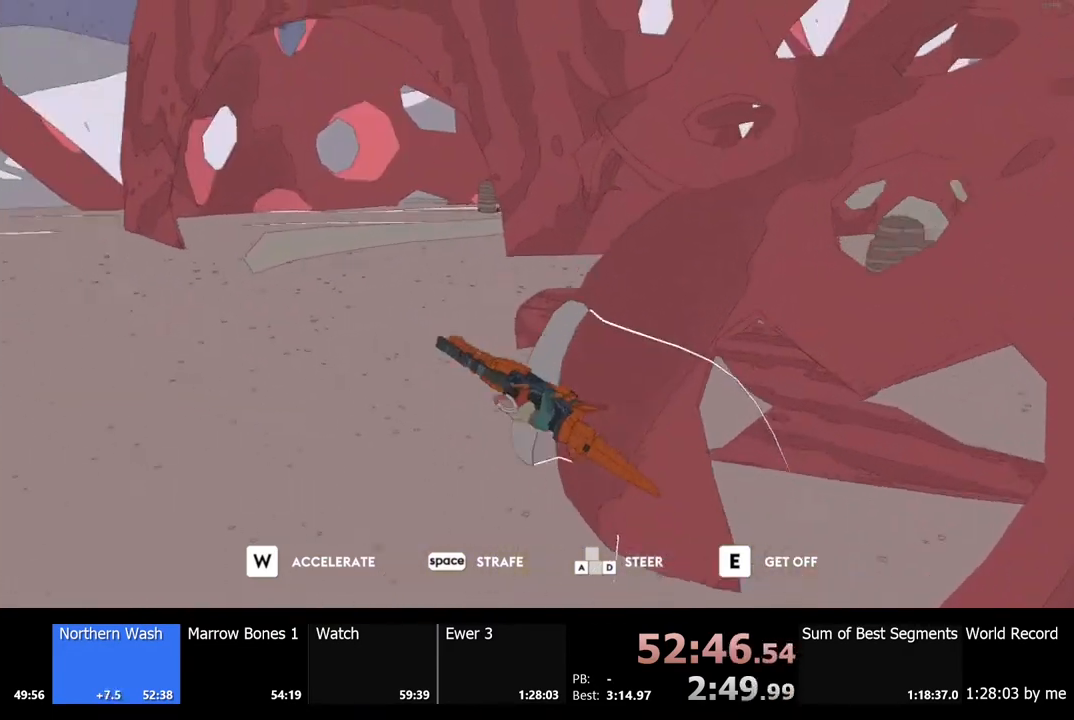
{"keys": ["a", "w"], "mouse": [], "events": [[200, "a", "down"], [400, "w", "down"]]}
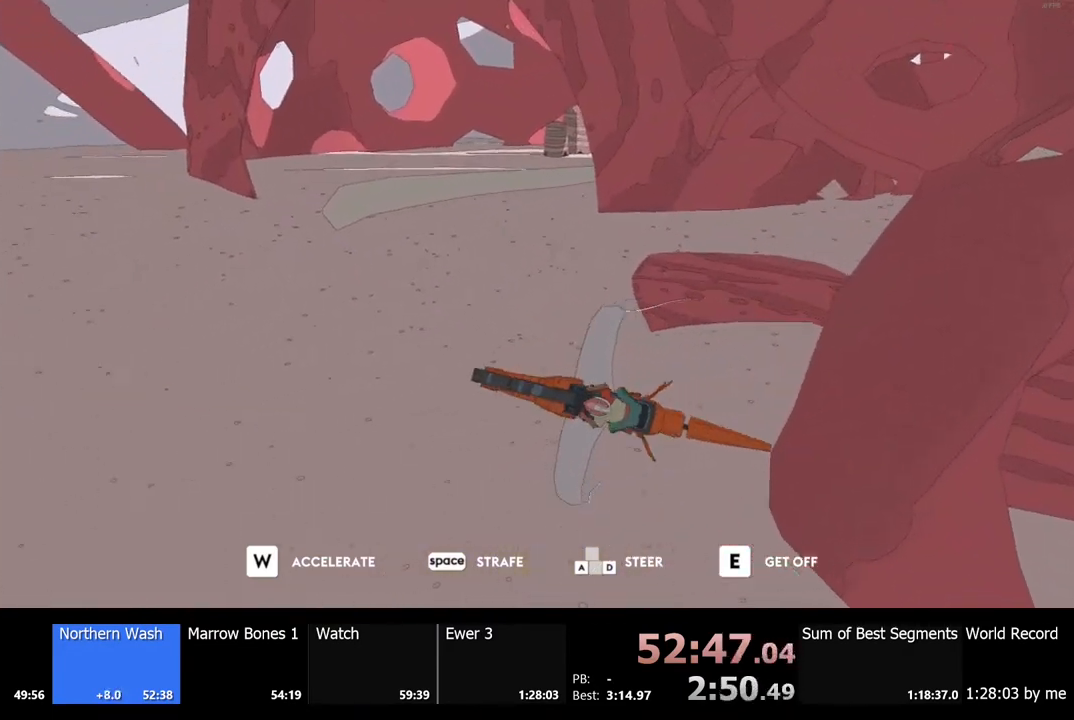
{"keys": ["a", "w"], "mouse": [], "events": []}
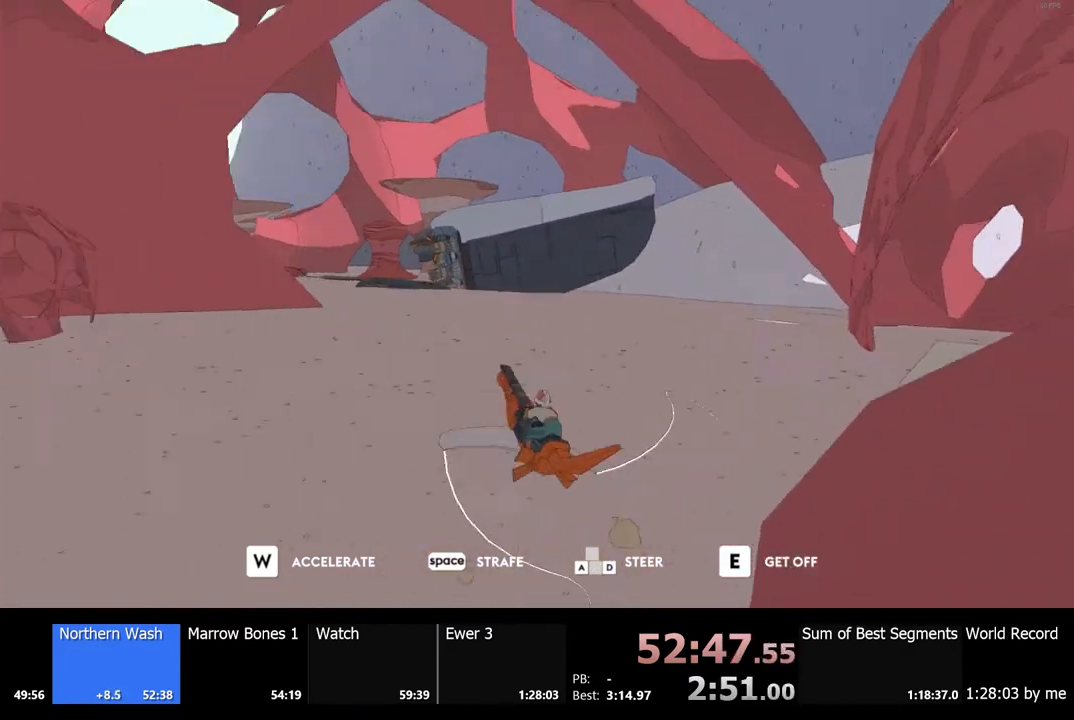
{"keys": ["d", "w"], "mouse": [], "events": [[233, "a", "up"], [333, "d", "down"]]}
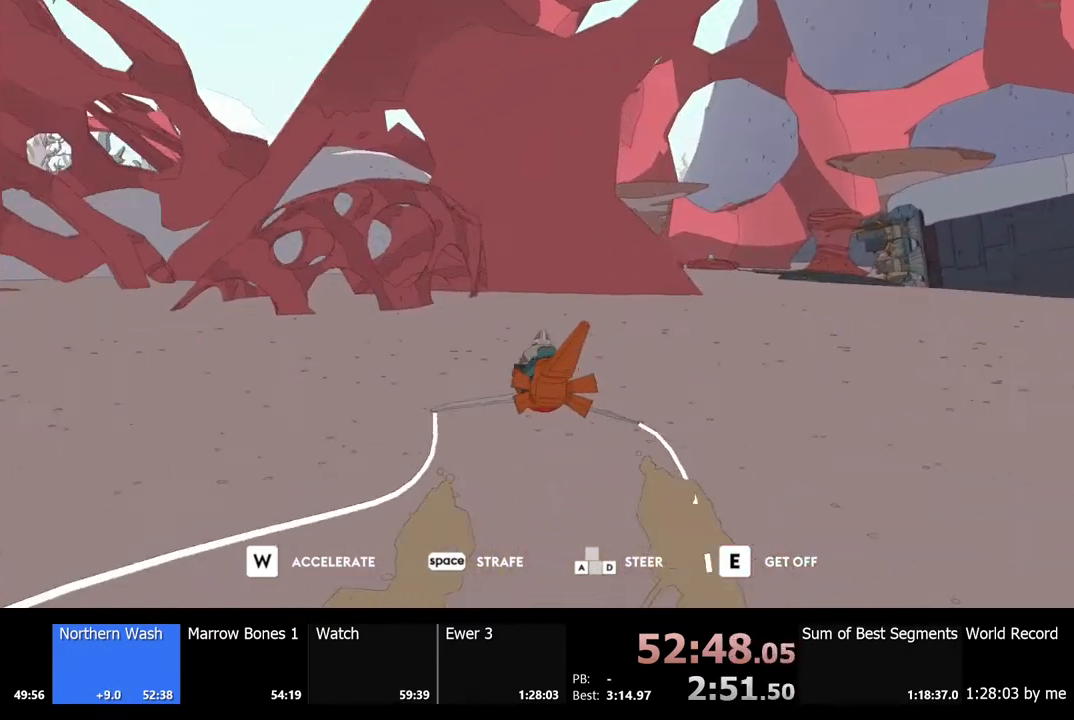
{"keys": ["d", "w"], "mouse": [], "events": [[167, "w", "up"], [400, "w", "down"]]}
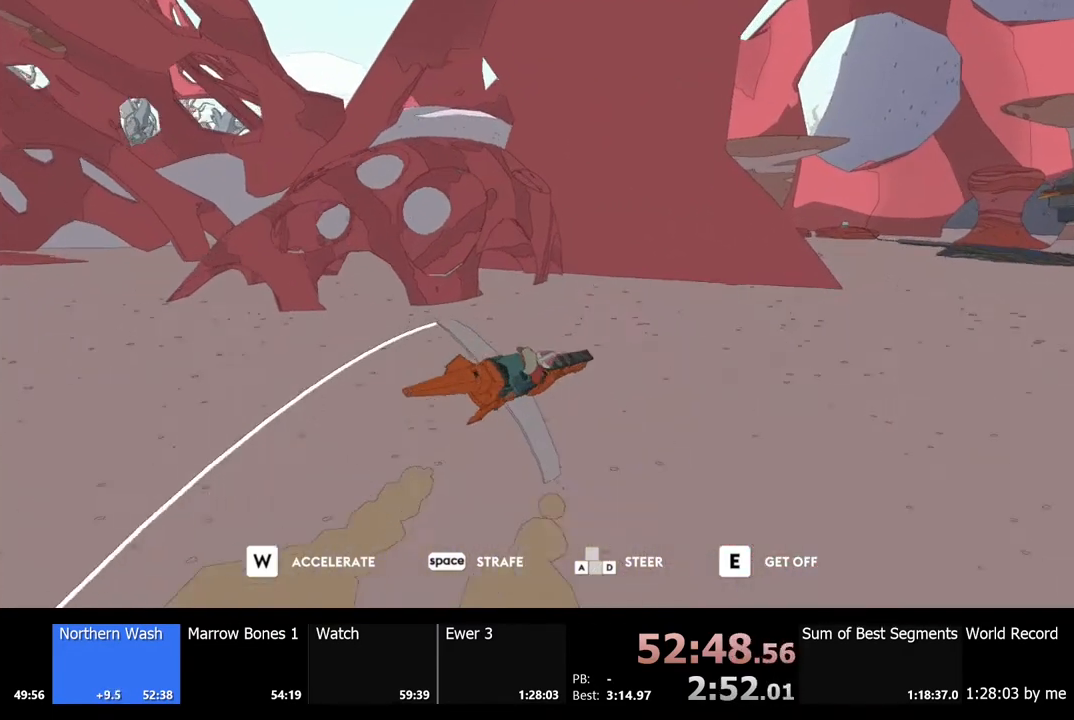
{"keys": ["a"], "mouse": [], "events": [[67, "d", "up"], [267, "a", "down"], [267, "w", "up"]]}
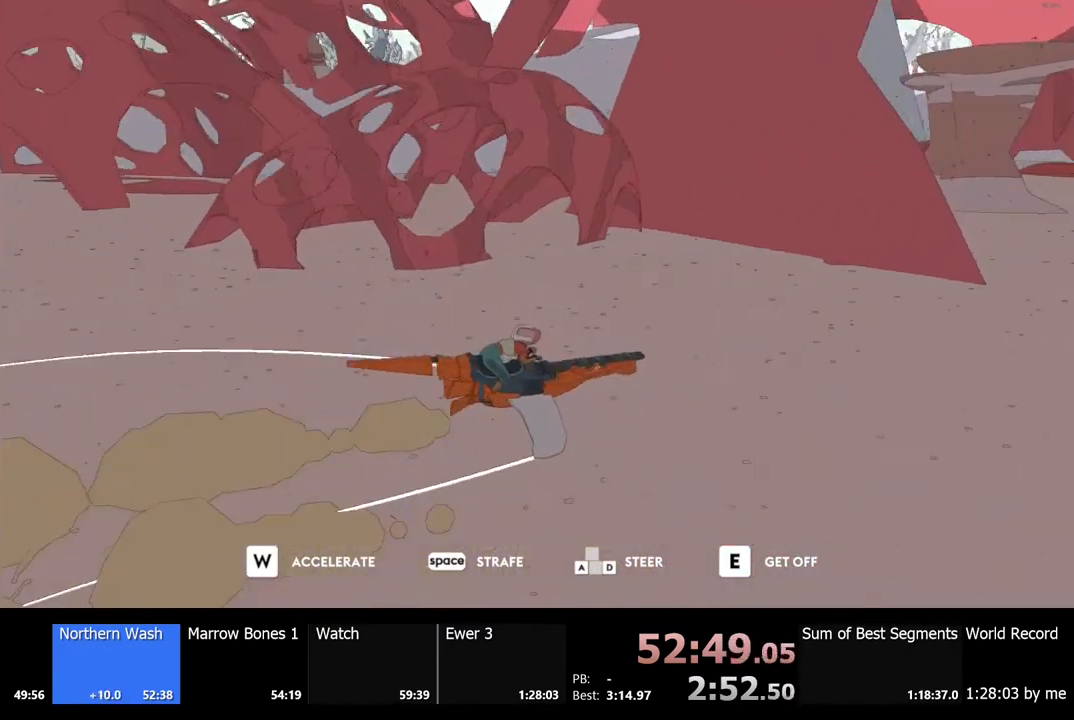
{"keys": ["a"], "mouse": [], "events": []}
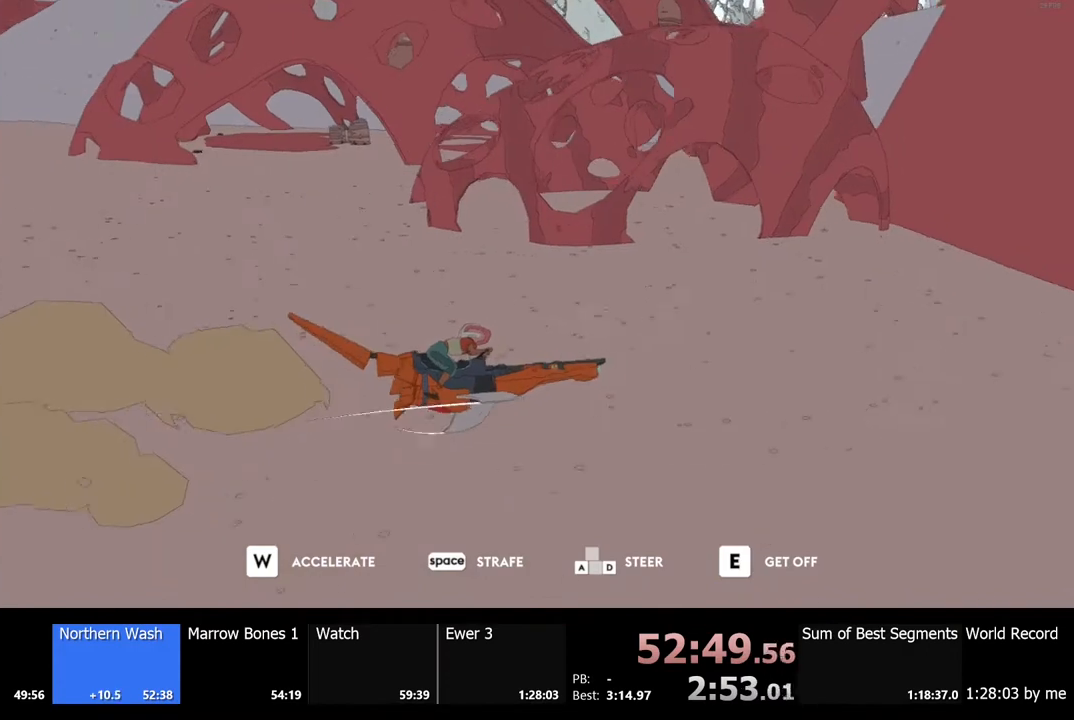
{"keys": ["a"], "mouse": [], "events": []}
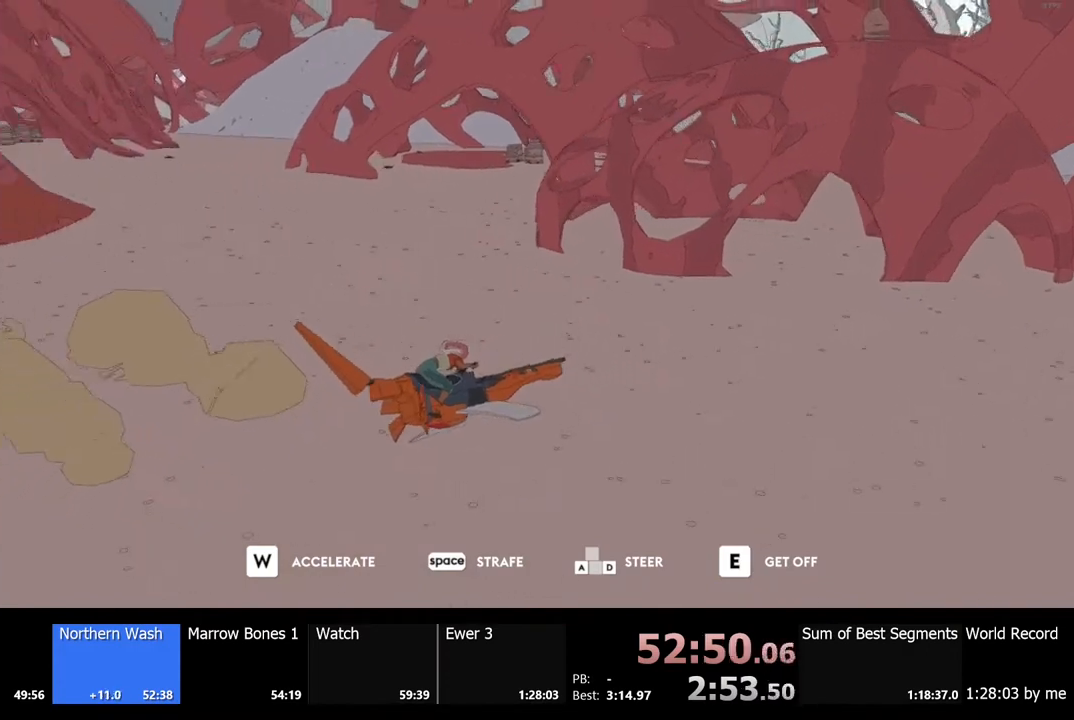
{"keys": ["w"], "mouse": [], "events": [[200, "w", "down"], [467, "a", "up"]]}
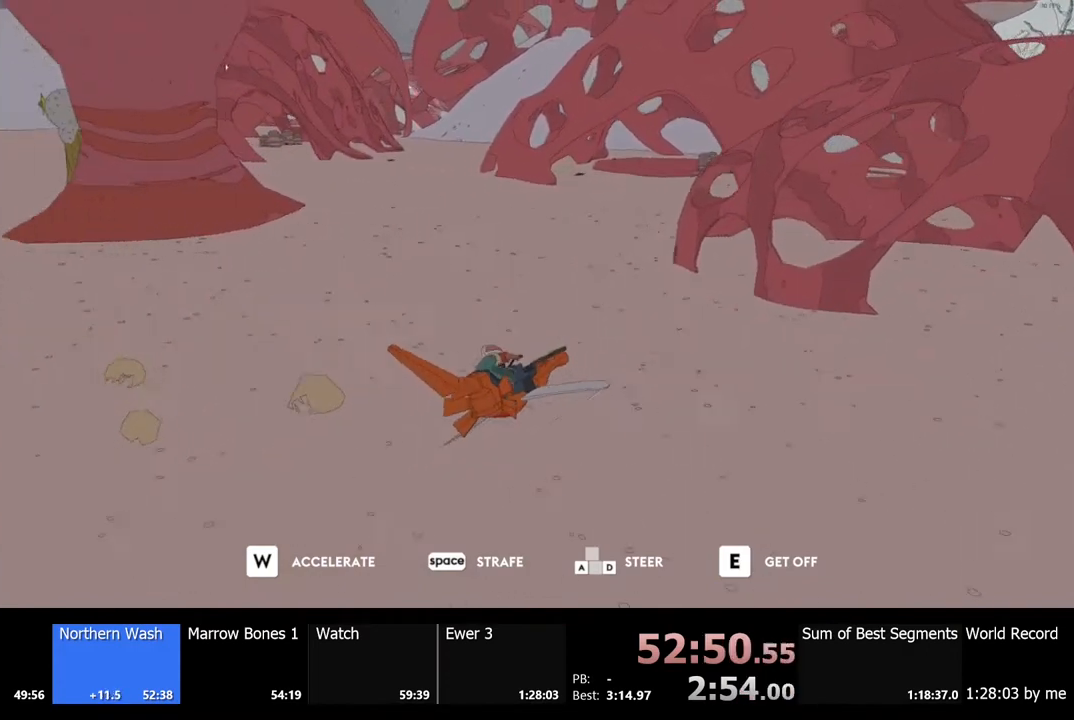
{"keys": ["w"], "mouse": [], "events": []}
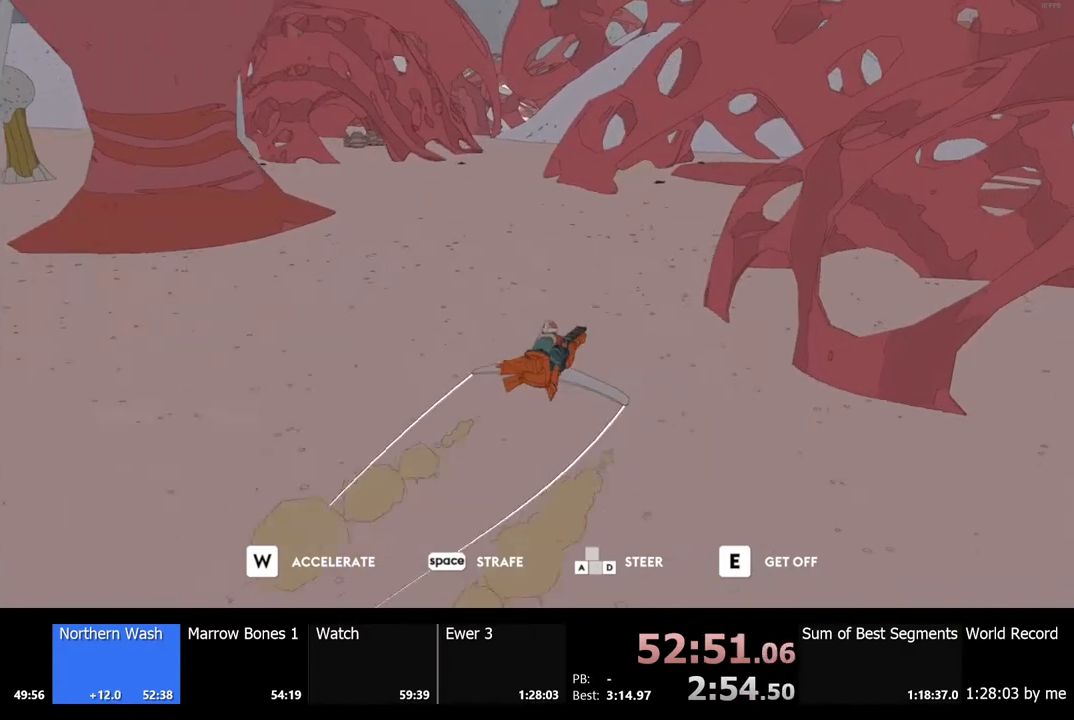
{"keys": ["d", "w"], "mouse": [], "events": [[167, "a", "down"], [267, "a", "up"], [500, "d", "down"]]}
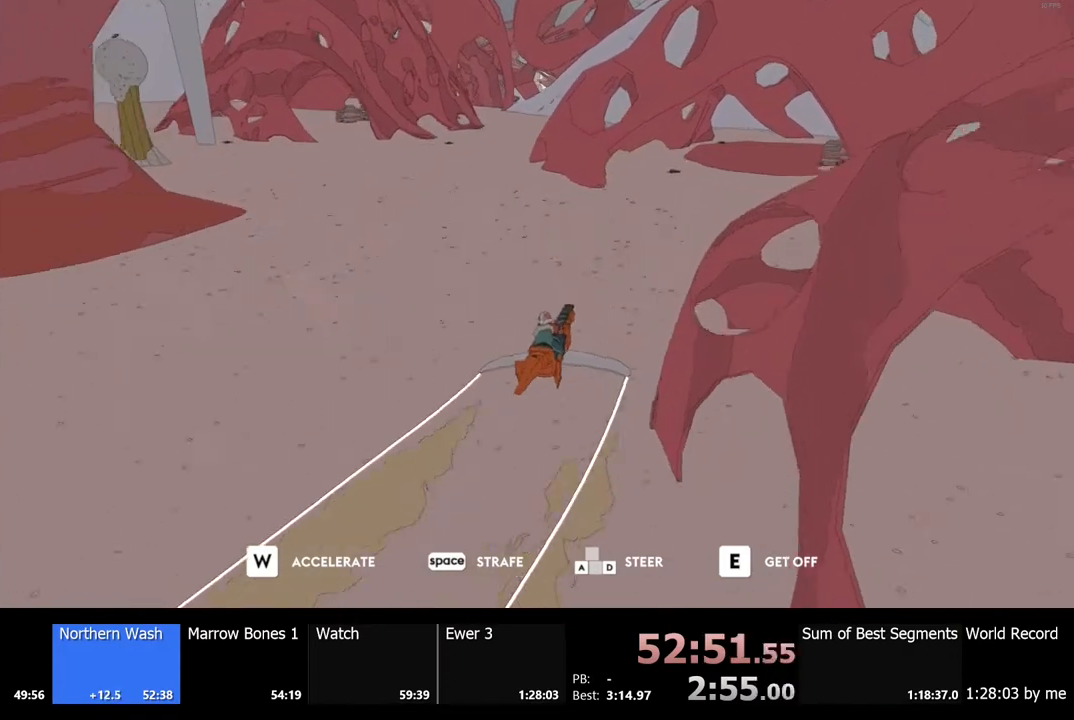
{"keys": ["w"], "mouse": [], "events": [[167, "d", "up"]]}
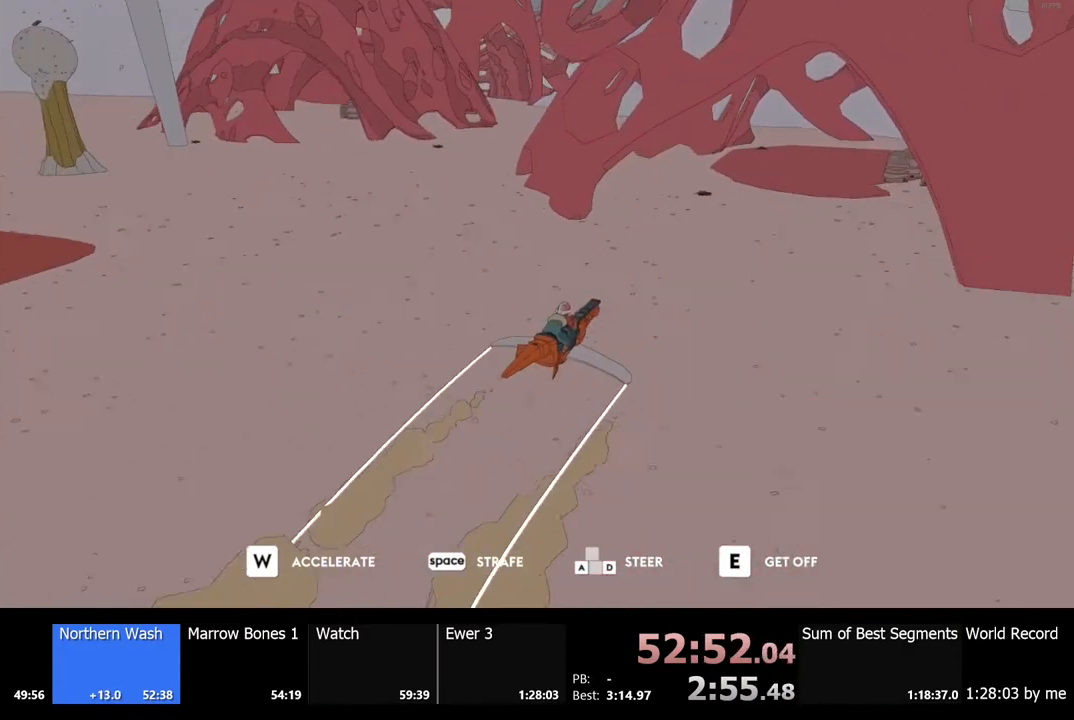
{"keys": ["w"], "mouse": [], "events": [[367, "a", "down"], [433, "a", "up"]]}
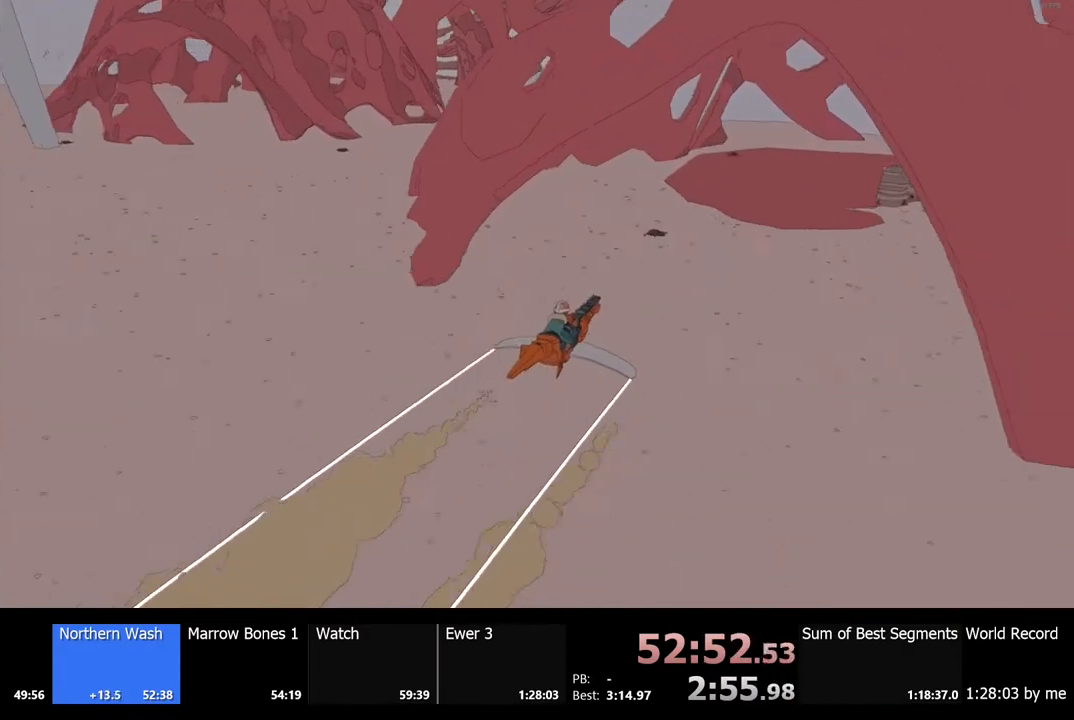
{"keys": ["w"], "mouse": [], "events": []}
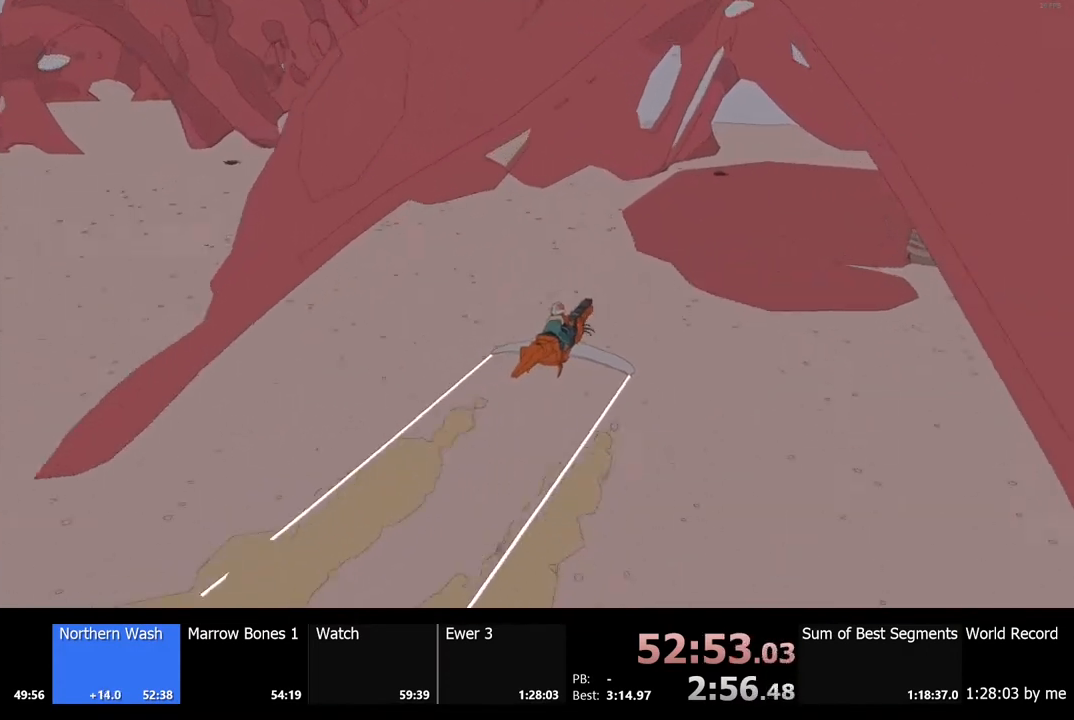
{"keys": [], "mouse": [], "events": [[500, "w", "up"]]}
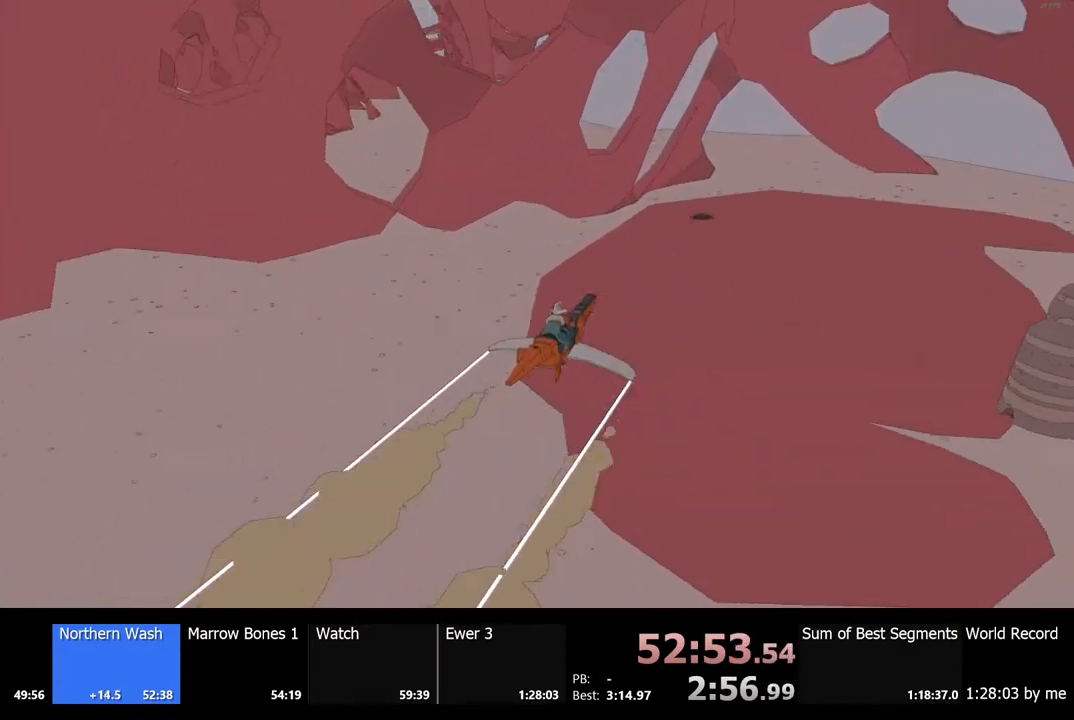
{"keys": ["d"], "mouse": [], "events": [[100, "e", "down"], [167, "e", "up"], [467, "d", "down"]]}
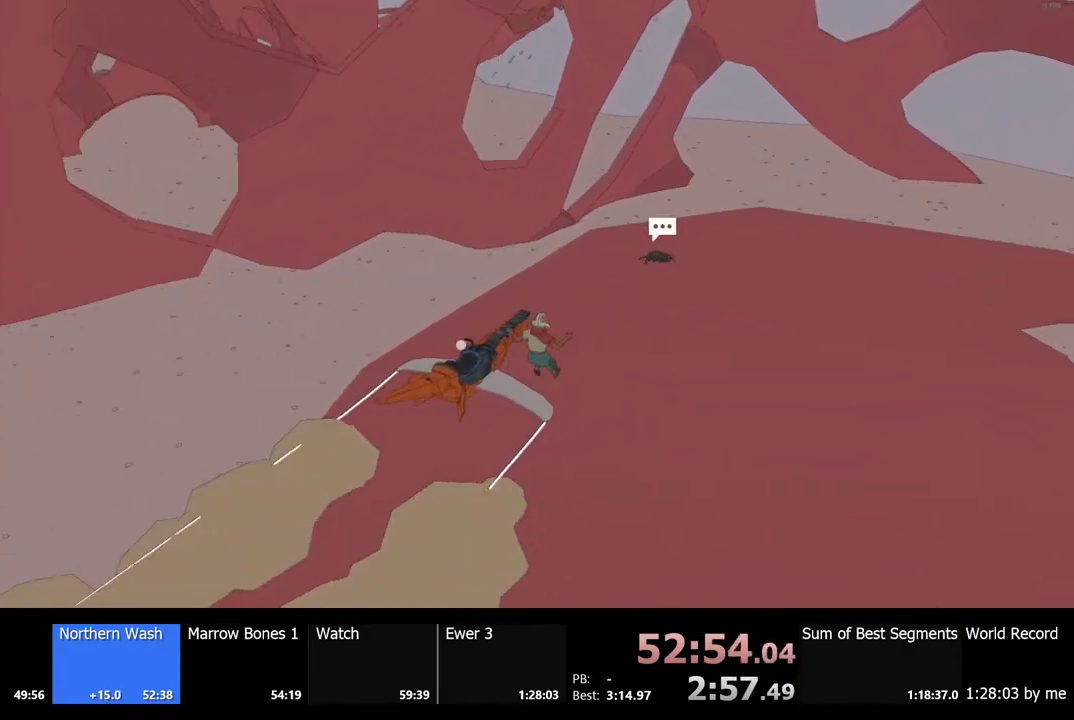
{"keys": ["d", "w"], "mouse": [], "events": [[33, "w", "down"]]}
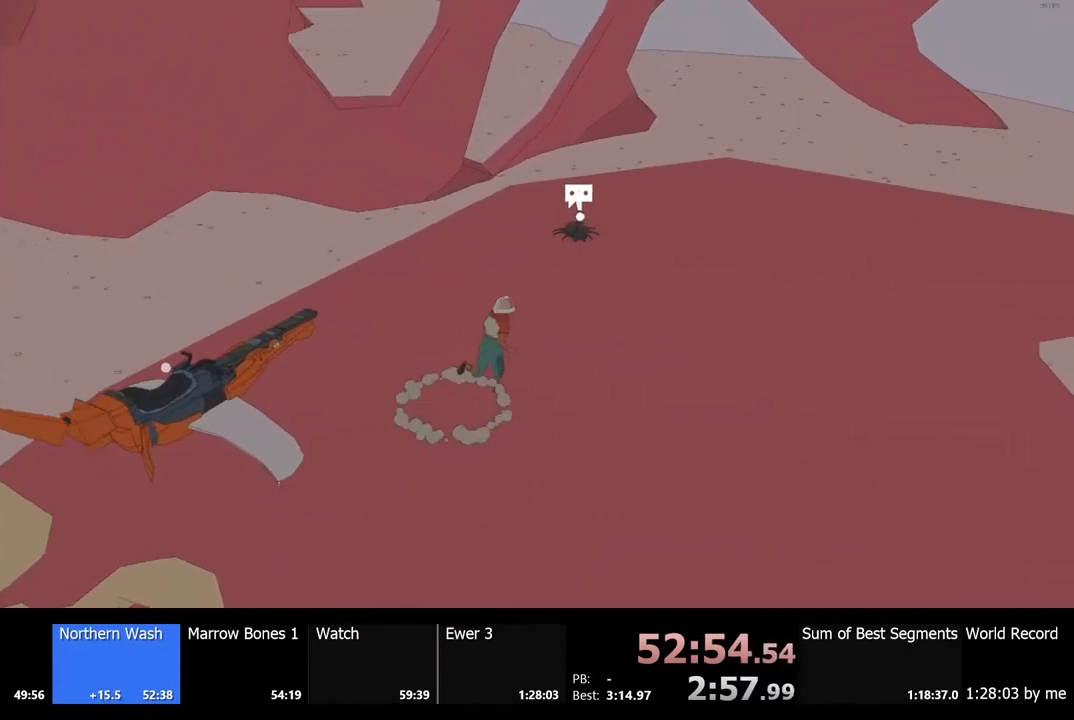
{"keys": ["d", "shift", "w"], "mouse": [], "events": [[67, "d", "up"], [200, "d", "down"], [467, "shift", "down"]]}
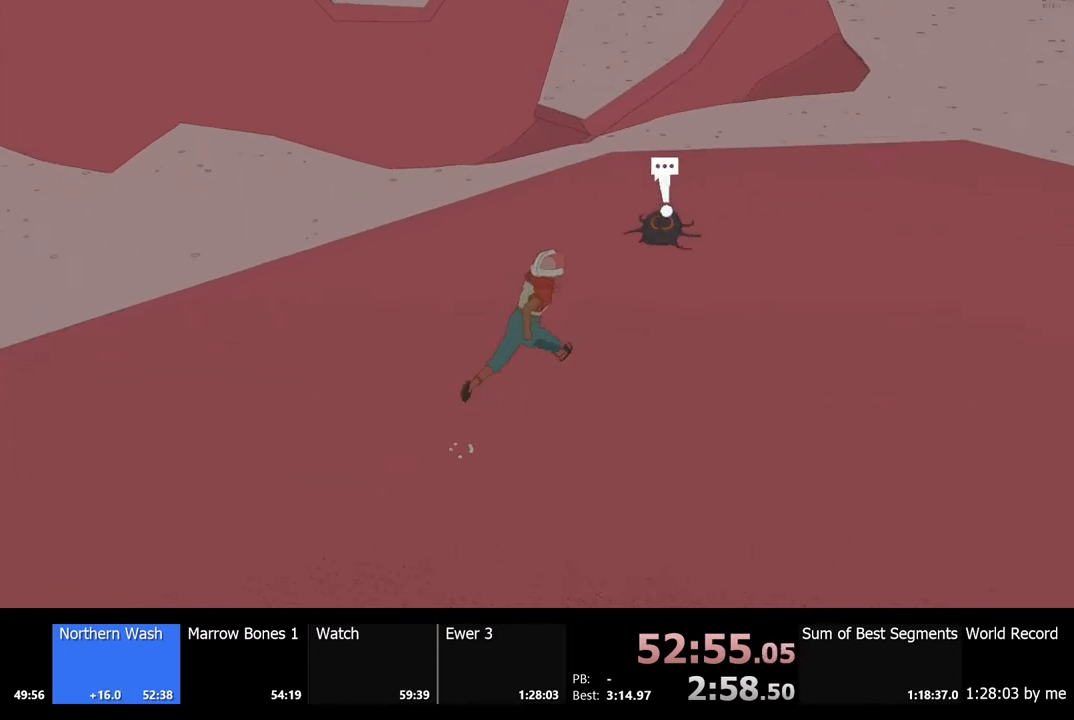
{"keys": ["d"], "mouse": [], "events": [[333, "w", "up"], [367, "shift", "up"], [433, "e", "down"], [500, "e", "up"]]}
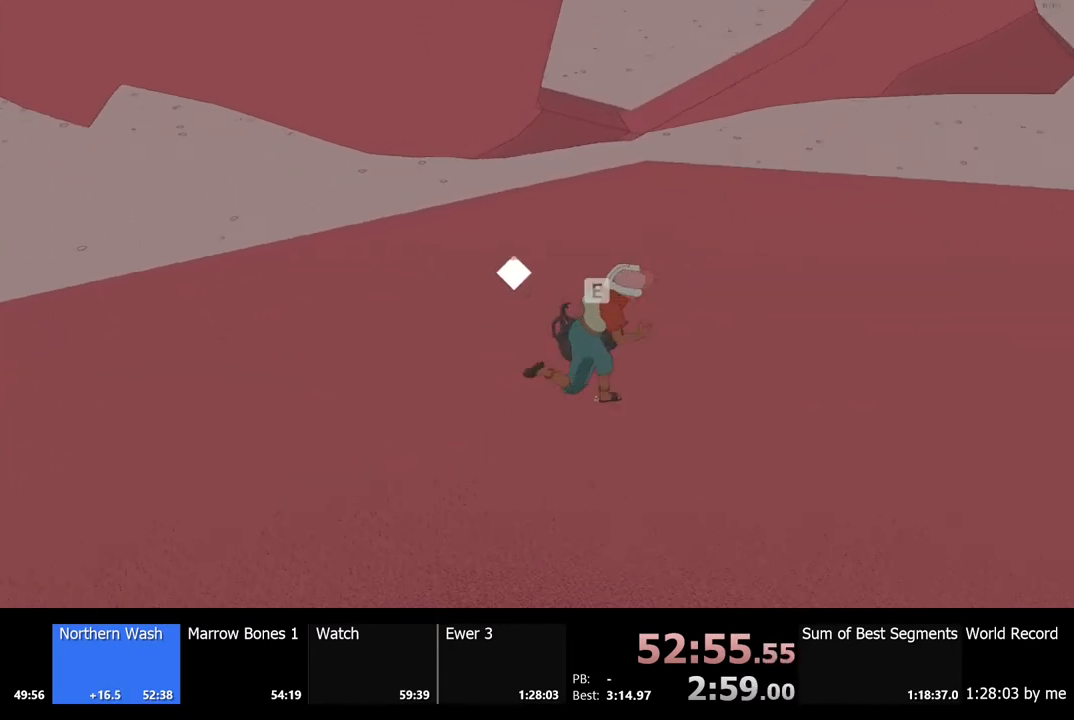
{"keys": ["a", "d", "s"], "mouse": [], "events": [[233, "s", "down"], [300, "a", "down"]]}